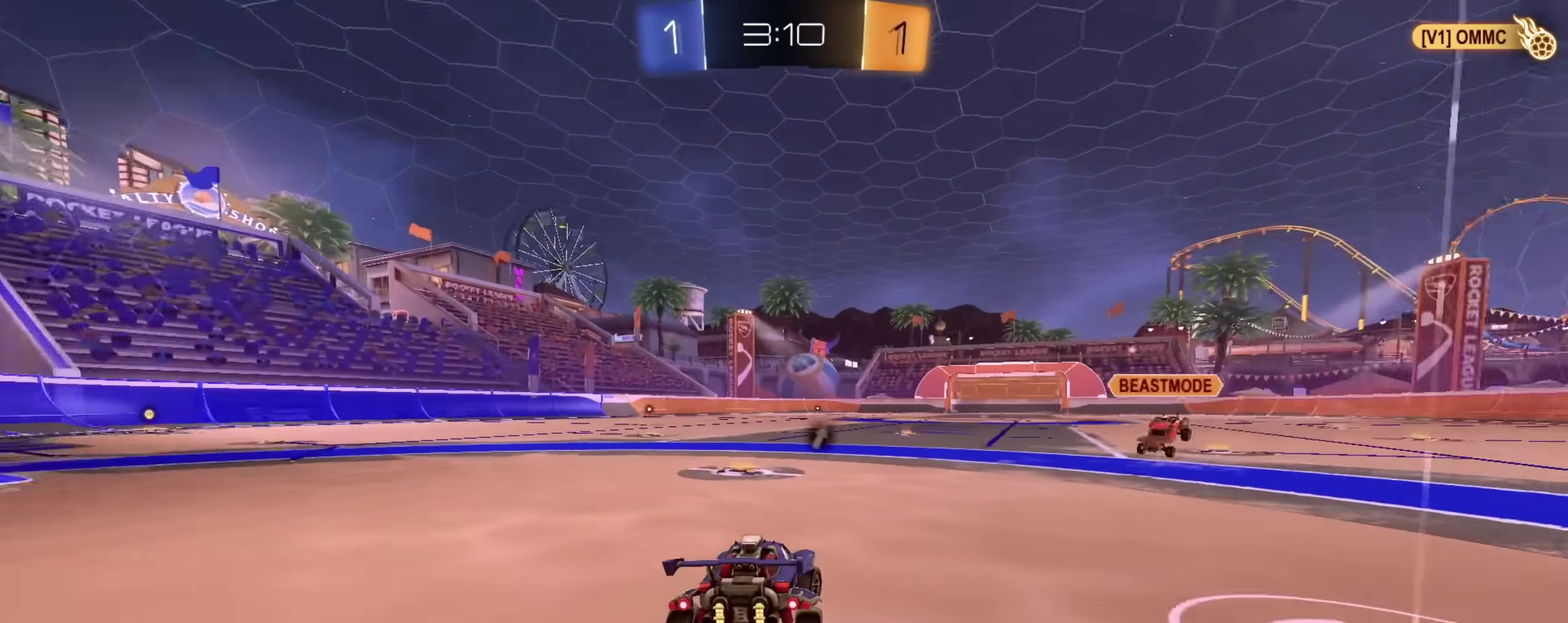
Gameplay with a controller (PlayStation layout); each line is a JSON object with the inputs held at the frame after it (dt_ms = milliseconds from this image to that frame). "events" lists button and stick changes between this image and that frame as [ms after this image, input, new state], when the widget could be followed in between. This document gives stick clicks only as held states, not as events.
{"dt_ms": 400, "buttons": ["R2"], "left_stick": "center", "right_stick": "center", "events": [[183, "left_stick", "center"]]}
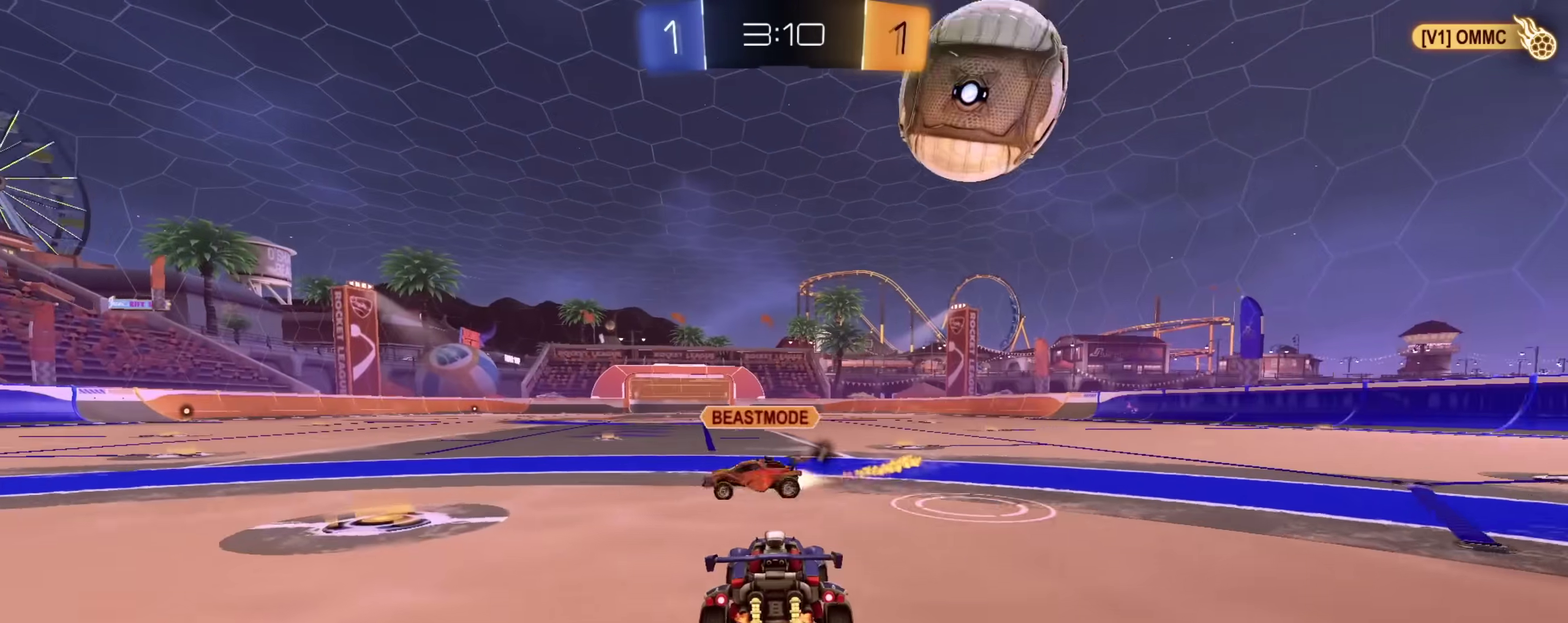
{"dt_ms": 600, "buttons": ["R2"], "left_stick": "up-left", "right_stick": "center", "events": [[600, "left_stick", "up-left"]]}
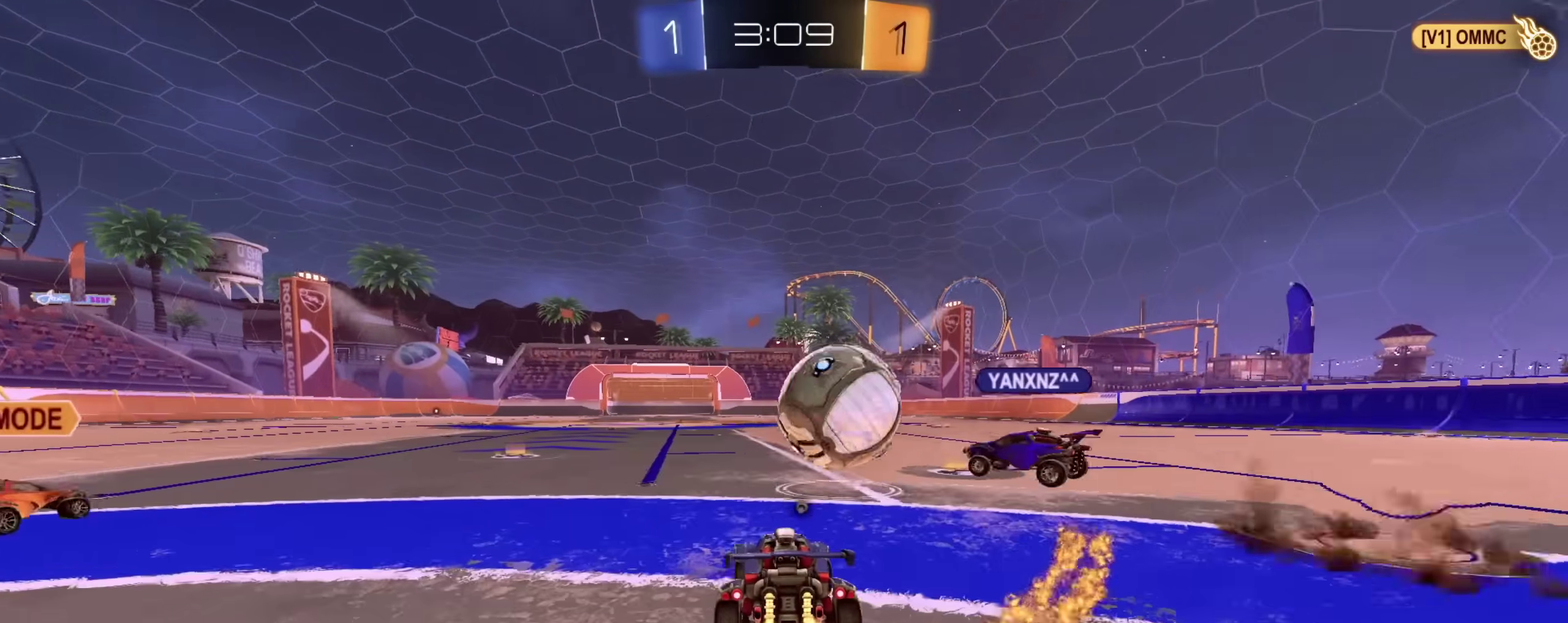
{"dt_ms": 600, "buttons": ["R2"], "left_stick": "left", "right_stick": "center", "events": [[100, "left_stick", "center"], [267, "TRIANGLE", "down"], [350, "TRIANGLE", "up"], [600, "left_stick", "left"]]}
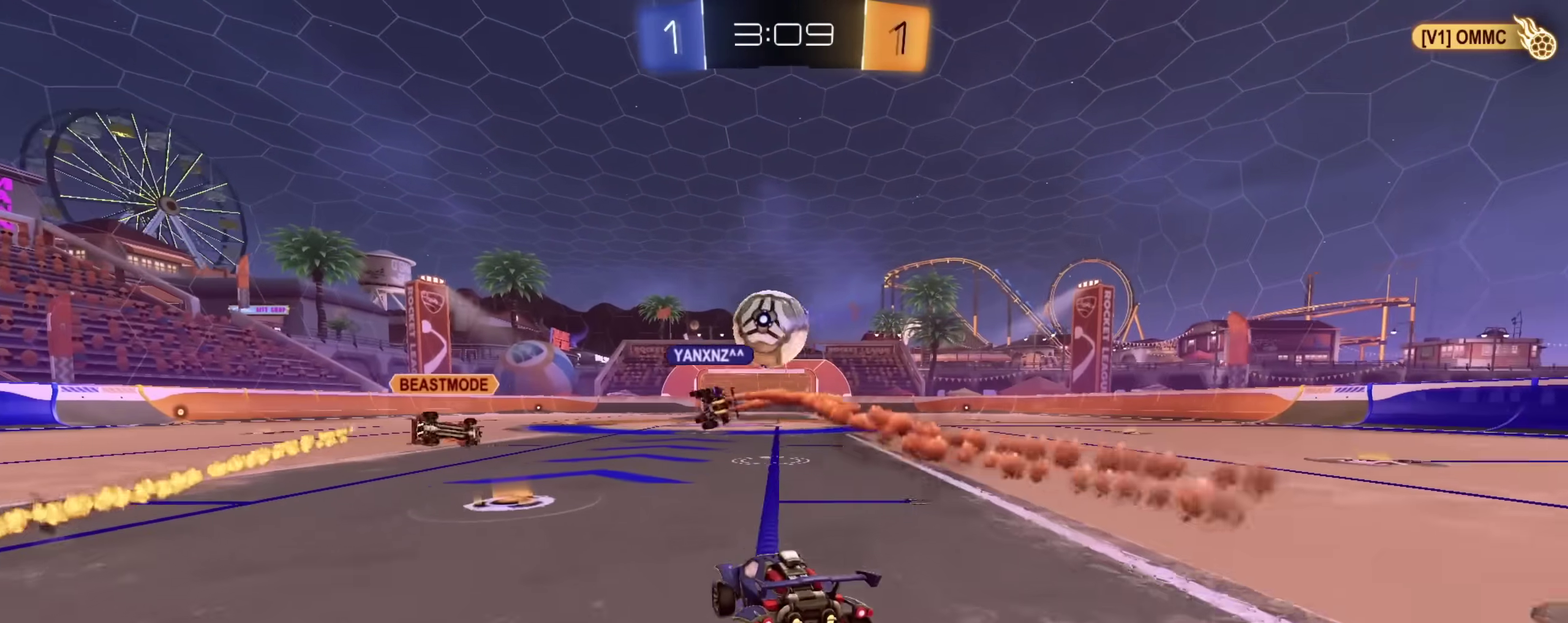
{"dt_ms": 400, "buttons": ["CROSS", "CIRCLE", "L1", "R2"], "left_stick": "down", "right_stick": "center", "events": [[133, "left_stick", "center"], [250, "L1", "down"], [267, "left_stick", "up"], [333, "CIRCLE", "down"], [350, "CROSS", "down"], [383, "left_stick", "down"]]}
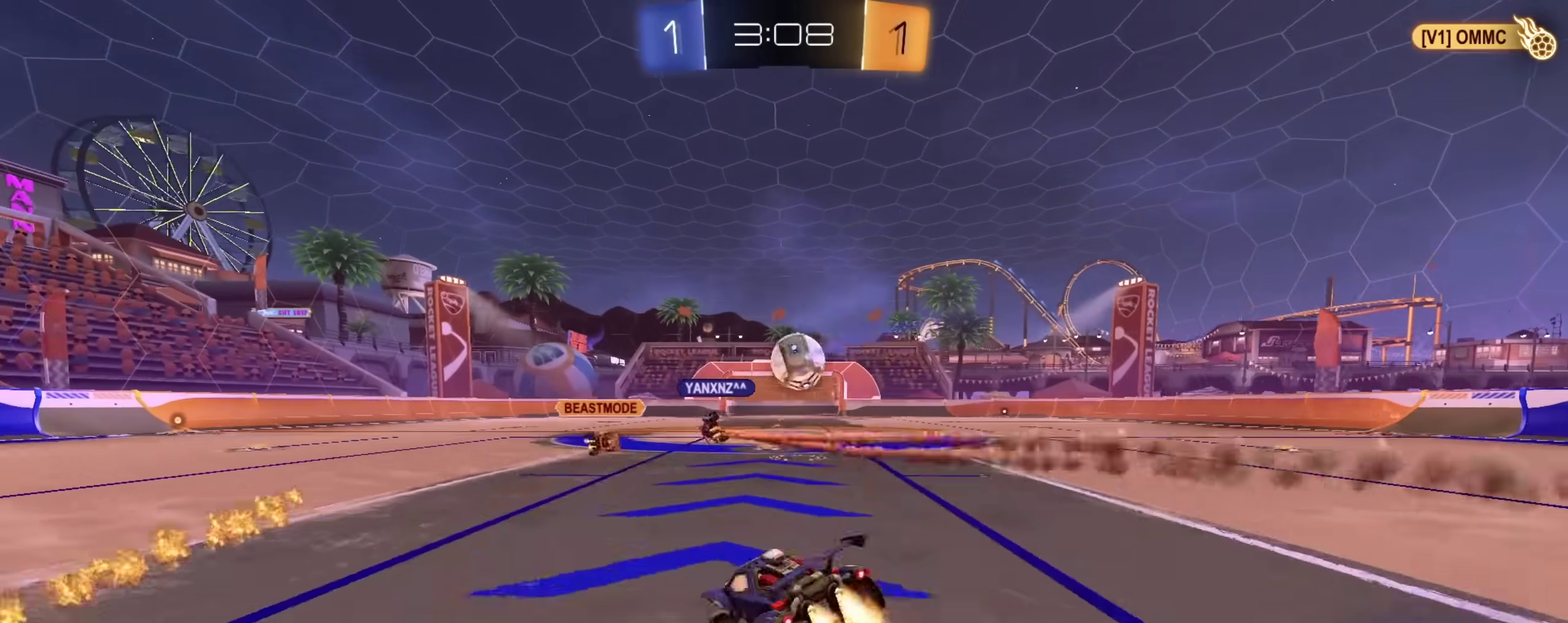
{"dt_ms": 500, "buttons": ["L1", "R2"], "left_stick": "down-left", "right_stick": "center", "events": [[83, "CIRCLE", "up"], [100, "CROSS", "up"], [300, "left_stick", "down-right"], [400, "left_stick", "down"], [467, "left_stick", "down-left"]]}
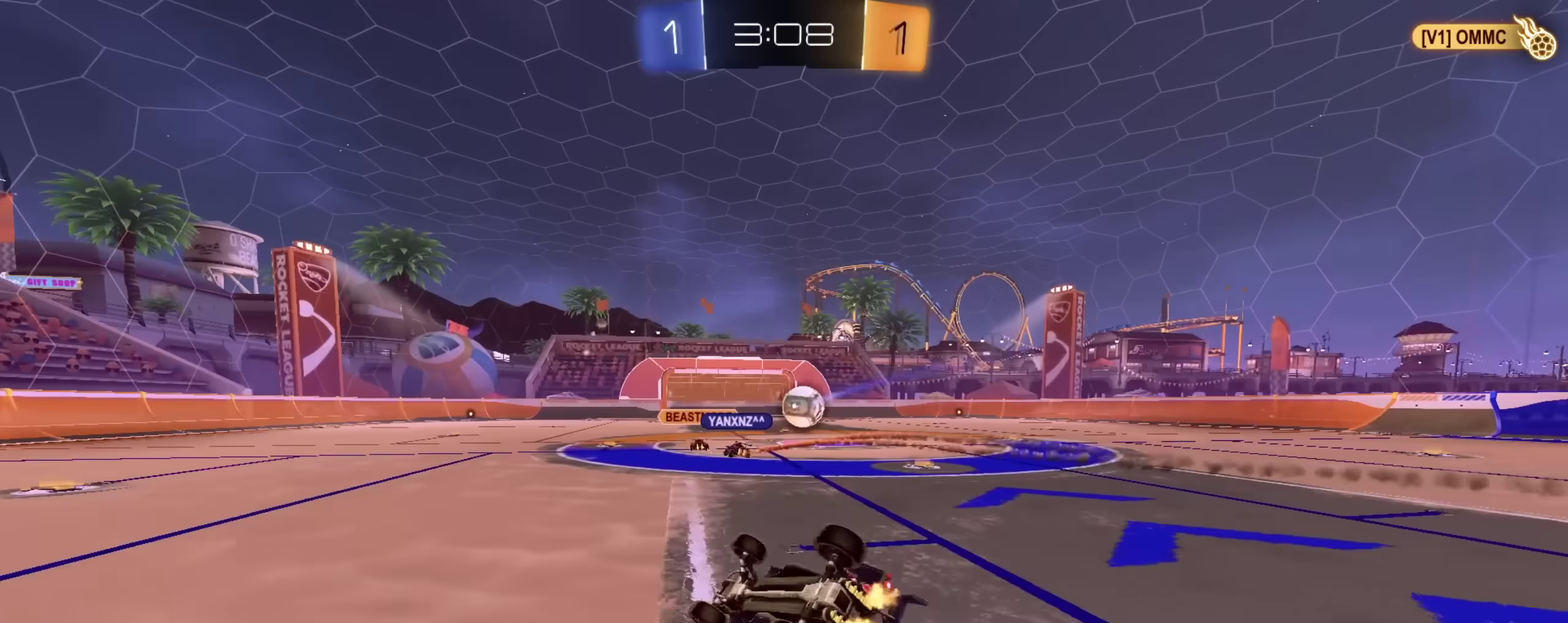
{"dt_ms": 500, "buttons": ["R2"], "left_stick": "left", "right_stick": "center"}
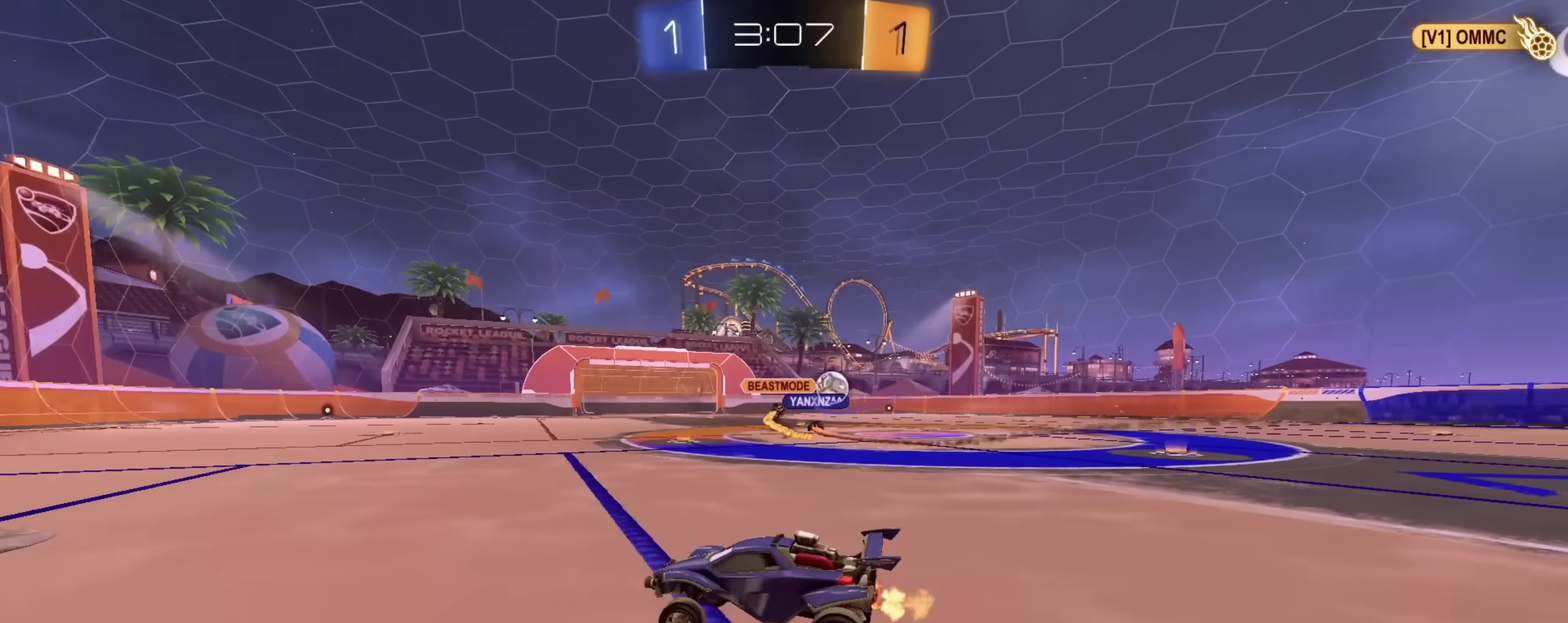
{"dt_ms": 500, "buttons": ["CIRCLE", "R2"], "left_stick": "center", "right_stick": "center"}
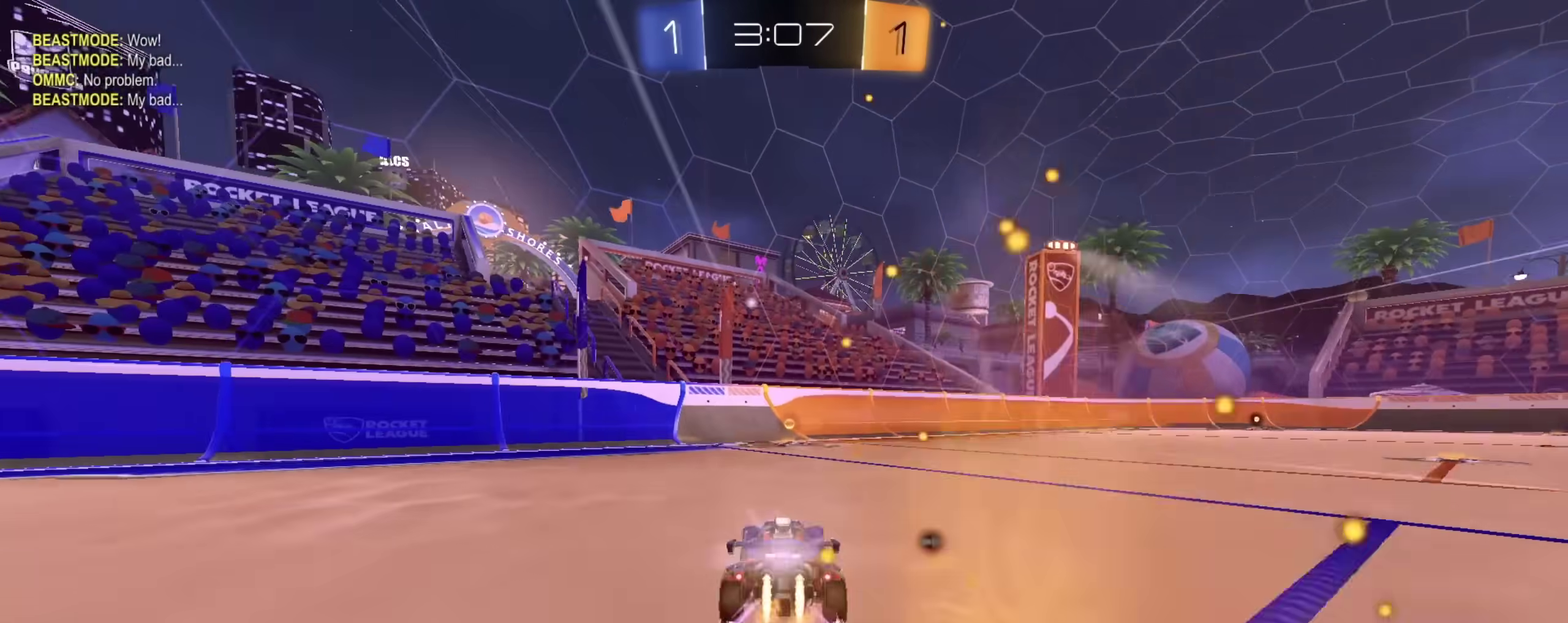
{"dt_ms": 500, "buttons": ["R2"], "left_stick": "right", "right_stick": "center", "events": [[100, "TRIANGLE", "down"], [183, "CIRCLE", "up"], [183, "TRIANGLE", "up"], [350, "left_stick", "right"]]}
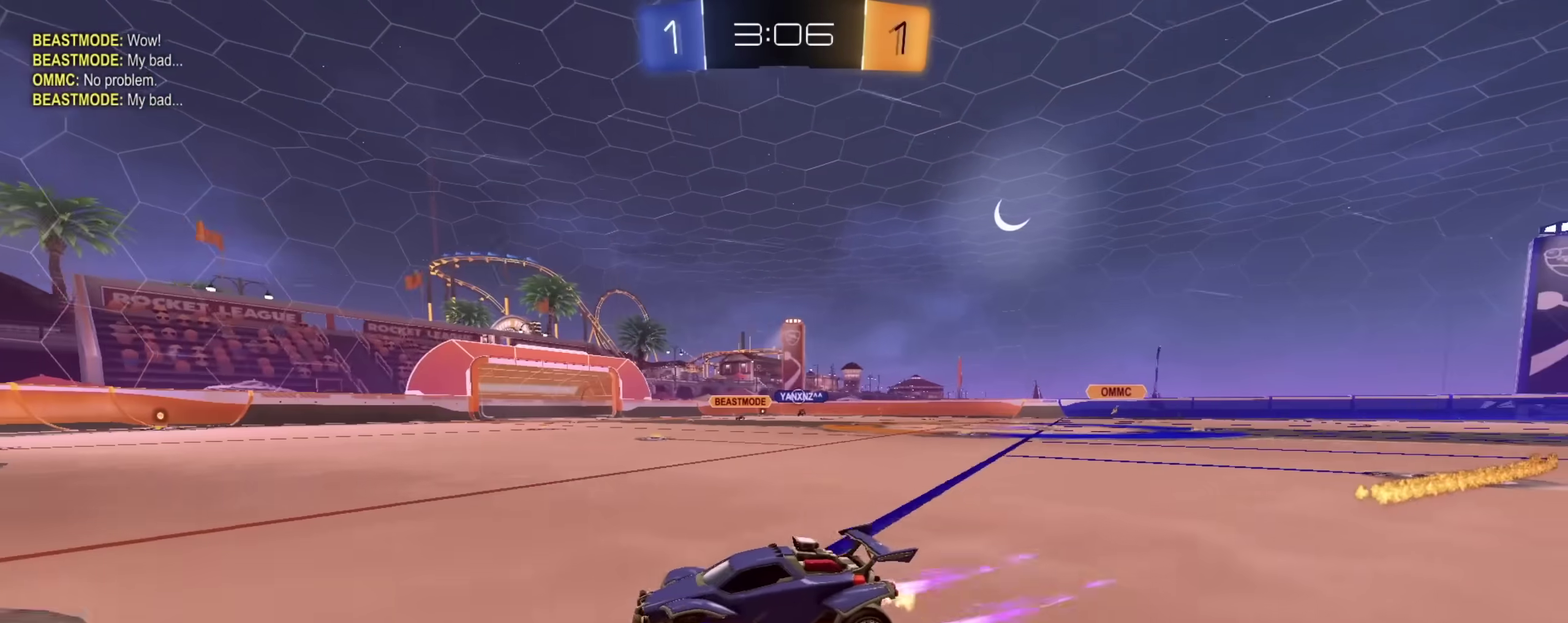
{"dt_ms": 500, "buttons": ["CIRCLE", "R2"], "left_stick": "up-right", "right_stick": "center", "events": [[267, "CIRCLE", "down"], [350, "left_stick", "up-right"]]}
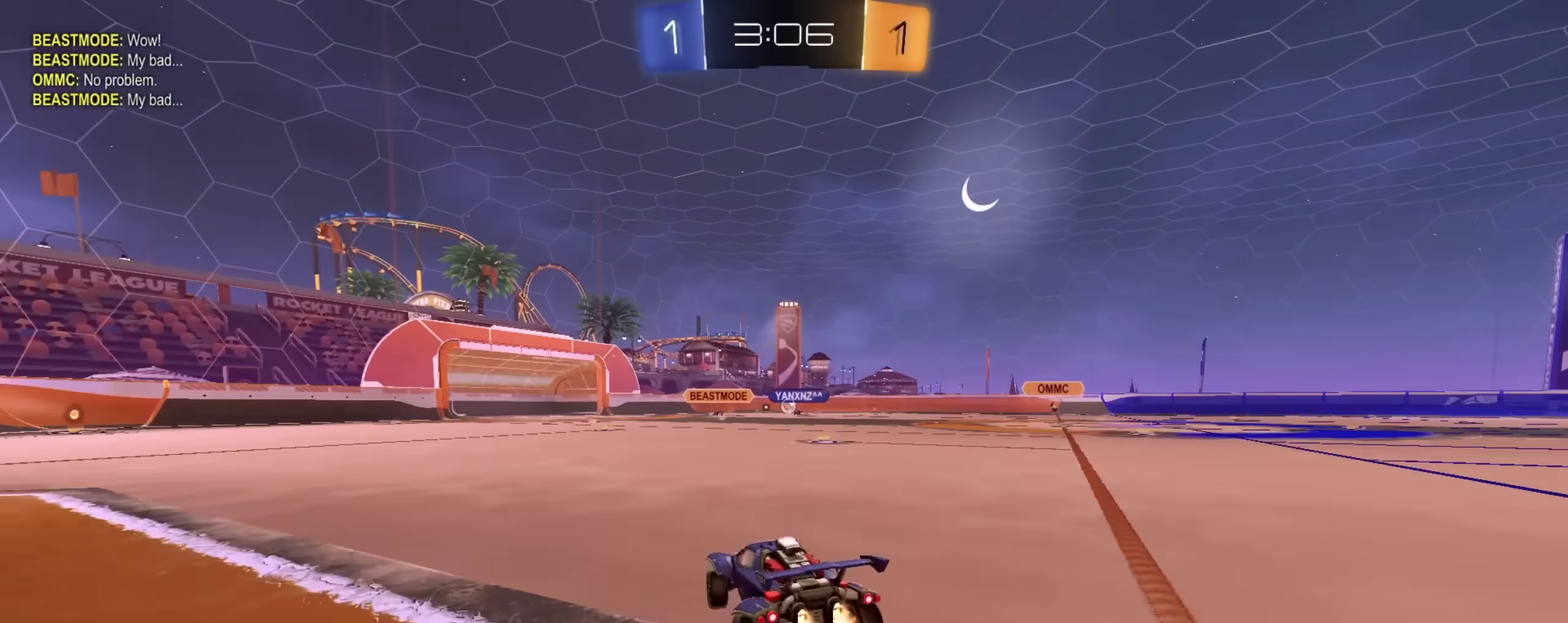
{"dt_ms": 500, "buttons": ["R2"], "left_stick": "center", "right_stick": "center", "events": [[83, "left_stick", "center"], [183, "left_stick", "right"], [300, "left_stick", "center"], [483, "CIRCLE", "up"]]}
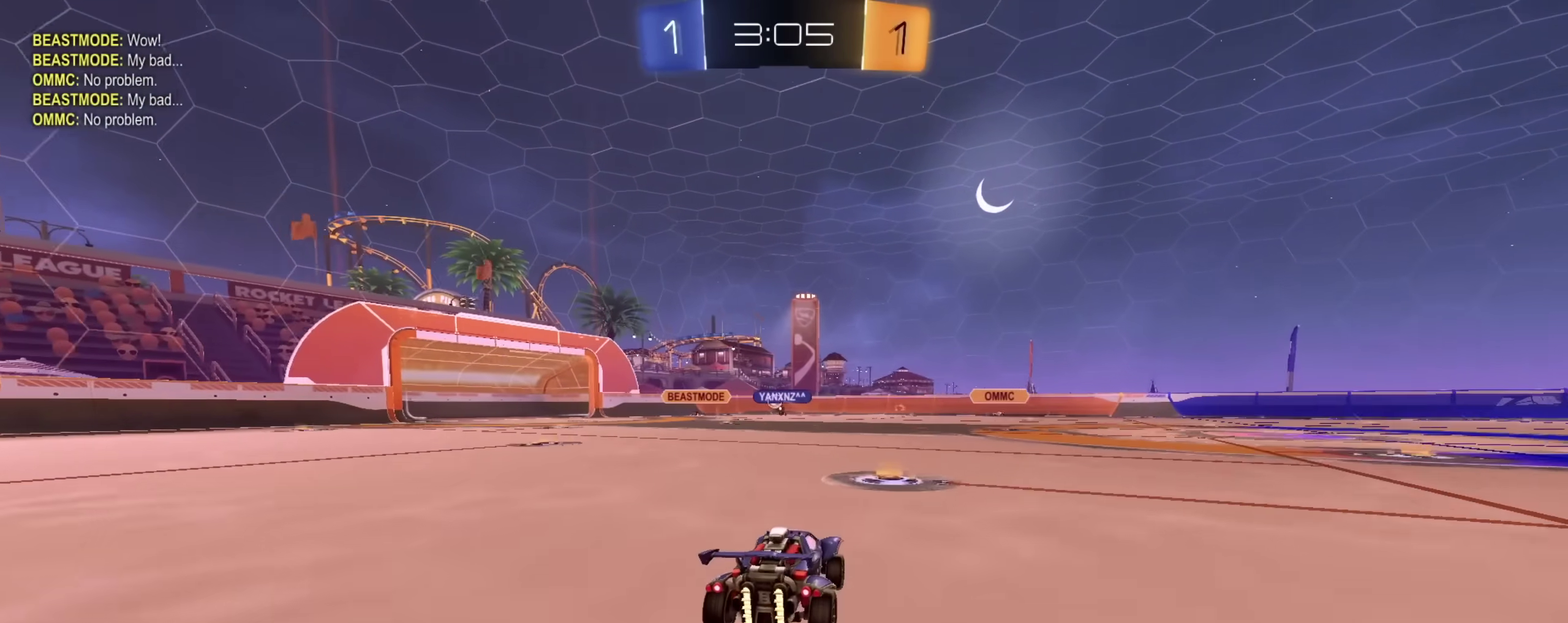
{"dt_ms": 500, "buttons": ["R2"], "left_stick": "right", "right_stick": "center", "events": [[300, "left_stick", "right"]]}
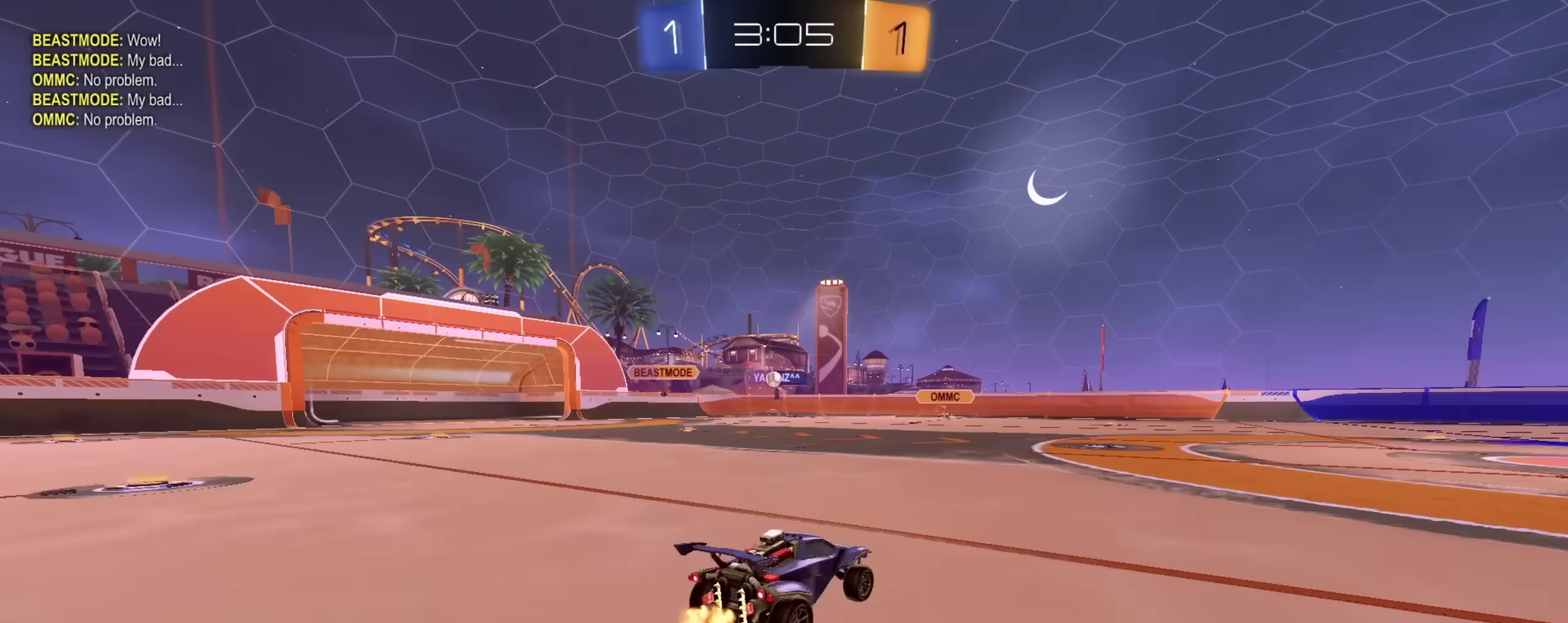
{"dt_ms": 500, "buttons": ["R2"], "left_stick": "up-left", "right_stick": "center", "events": [[167, "left_stick", "center"], [400, "left_stick", "up-left"]]}
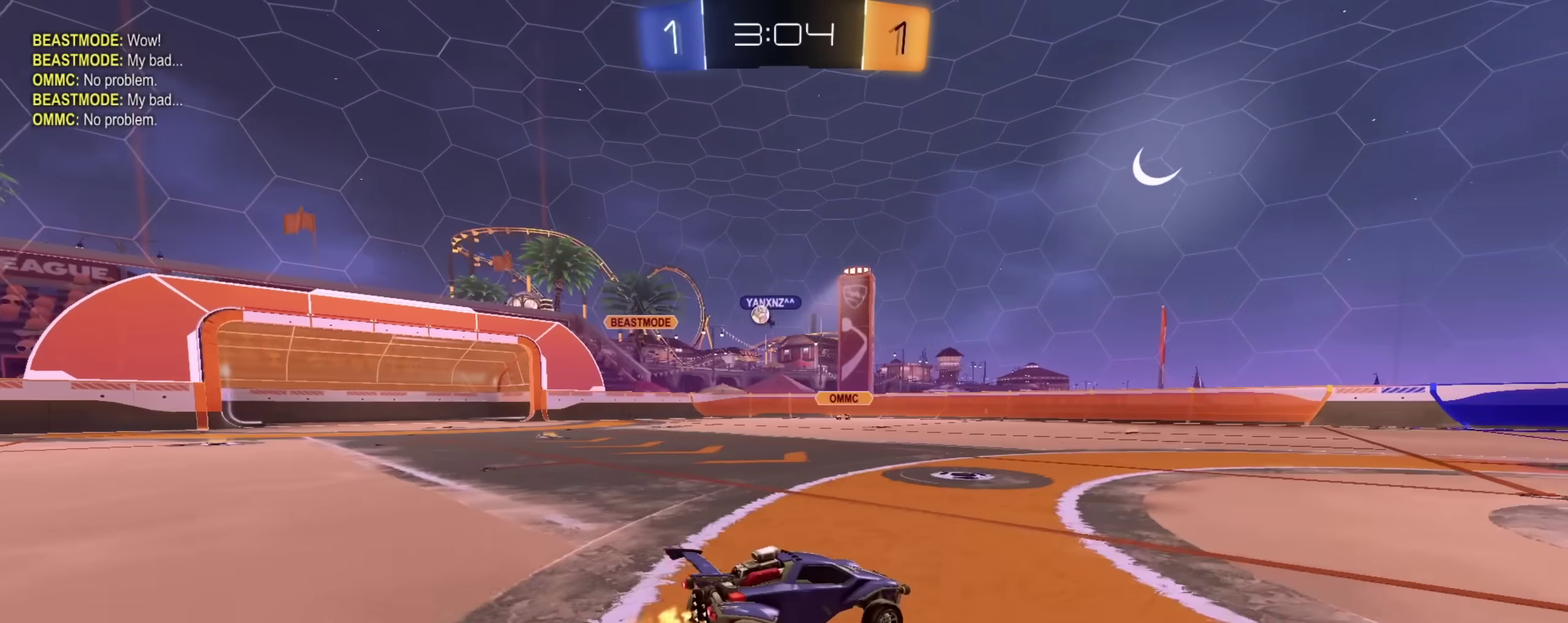
{"dt_ms": 300, "buttons": ["R2"], "left_stick": "up-left", "right_stick": "center", "events": []}
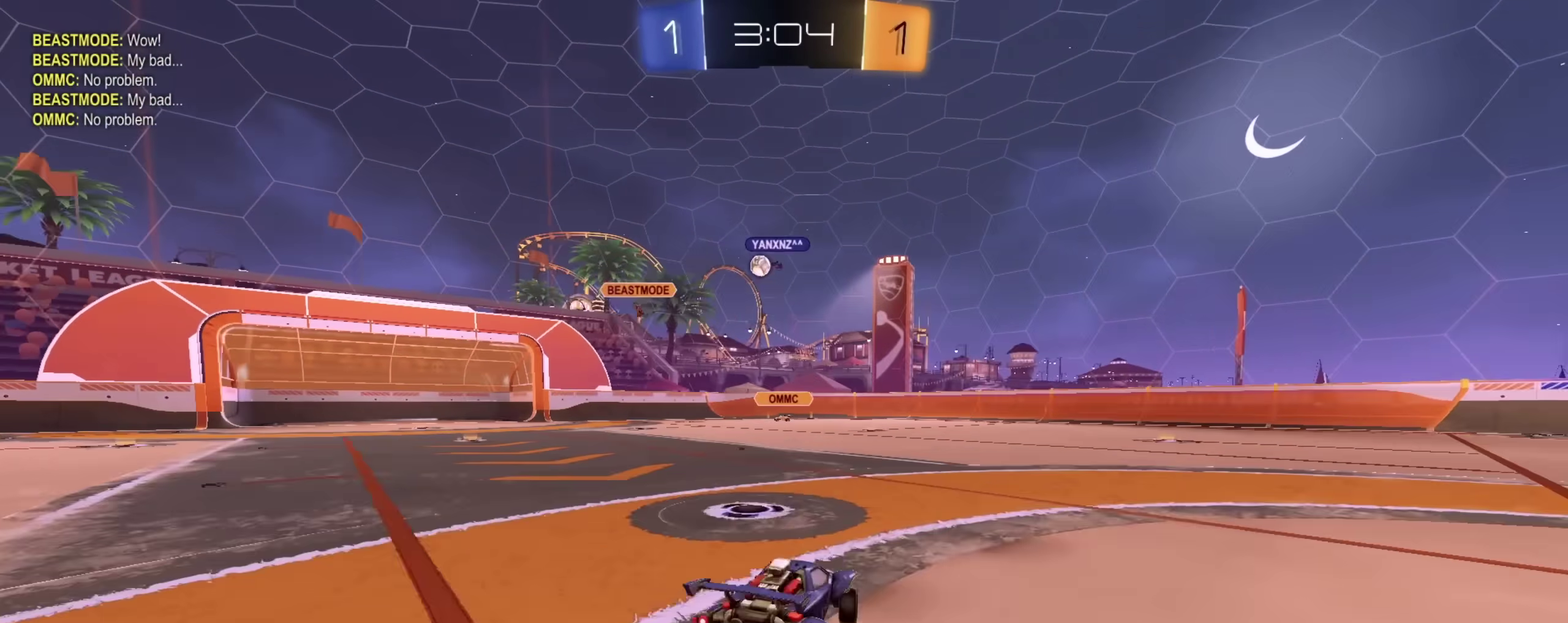
{"dt_ms": 700, "buttons": ["R2"], "left_stick": "center", "right_stick": "center", "events": [[450, "left_stick", "center"], [583, "left_stick", "up-left"], [667, "left_stick", "center"]]}
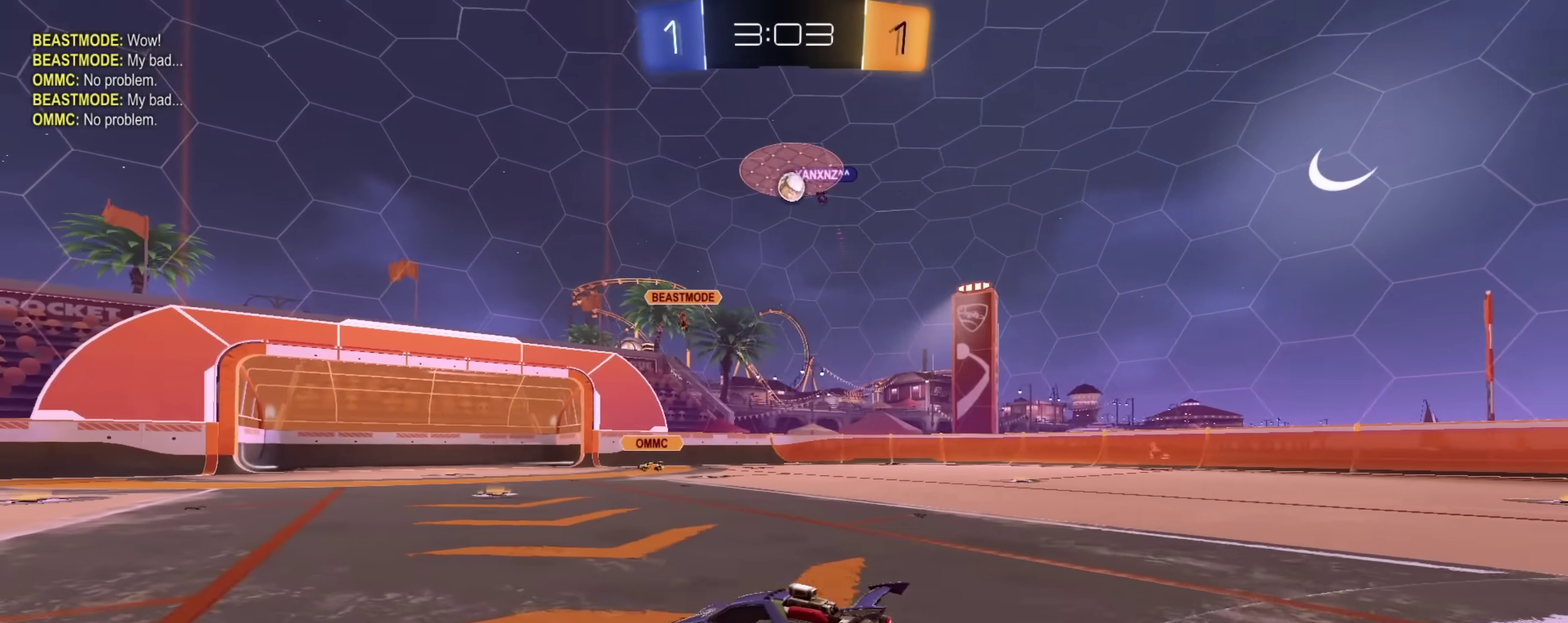
{"dt_ms": 300, "buttons": ["L2"], "left_stick": "right", "right_stick": "center", "events": [[83, "R2", "up"], [200, "L2", "down"], [250, "left_stick", "right"]]}
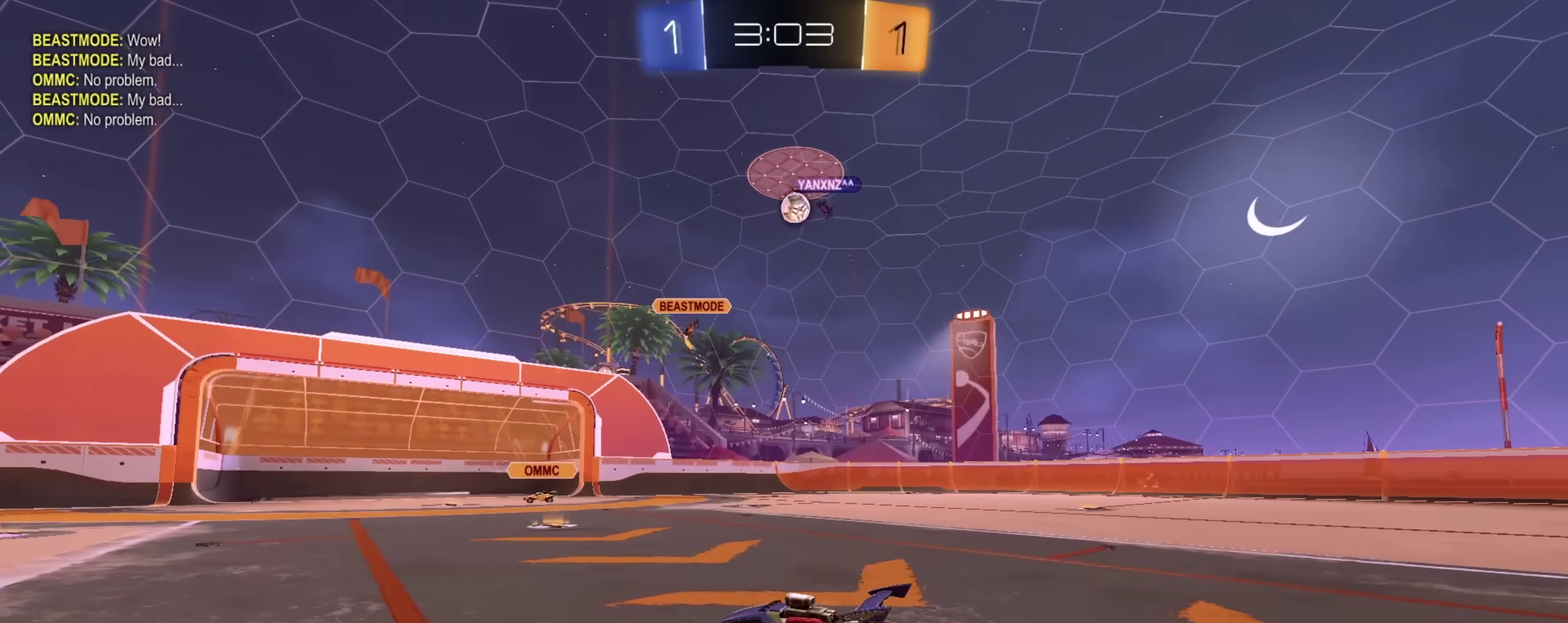
{"dt_ms": 900, "buttons": ["R2"], "left_stick": "left", "right_stick": "center", "events": [[33, "R2", "down"], [50, "L2", "up"], [183, "left_stick", "center"], [350, "left_stick", "right"], [383, "CIRCLE", "down"], [417, "left_stick", "center"], [433, "CIRCLE", "up"], [467, "left_stick", "up-left"], [483, "R2", "up"], [650, "R2", "down"], [767, "left_stick", "left"]]}
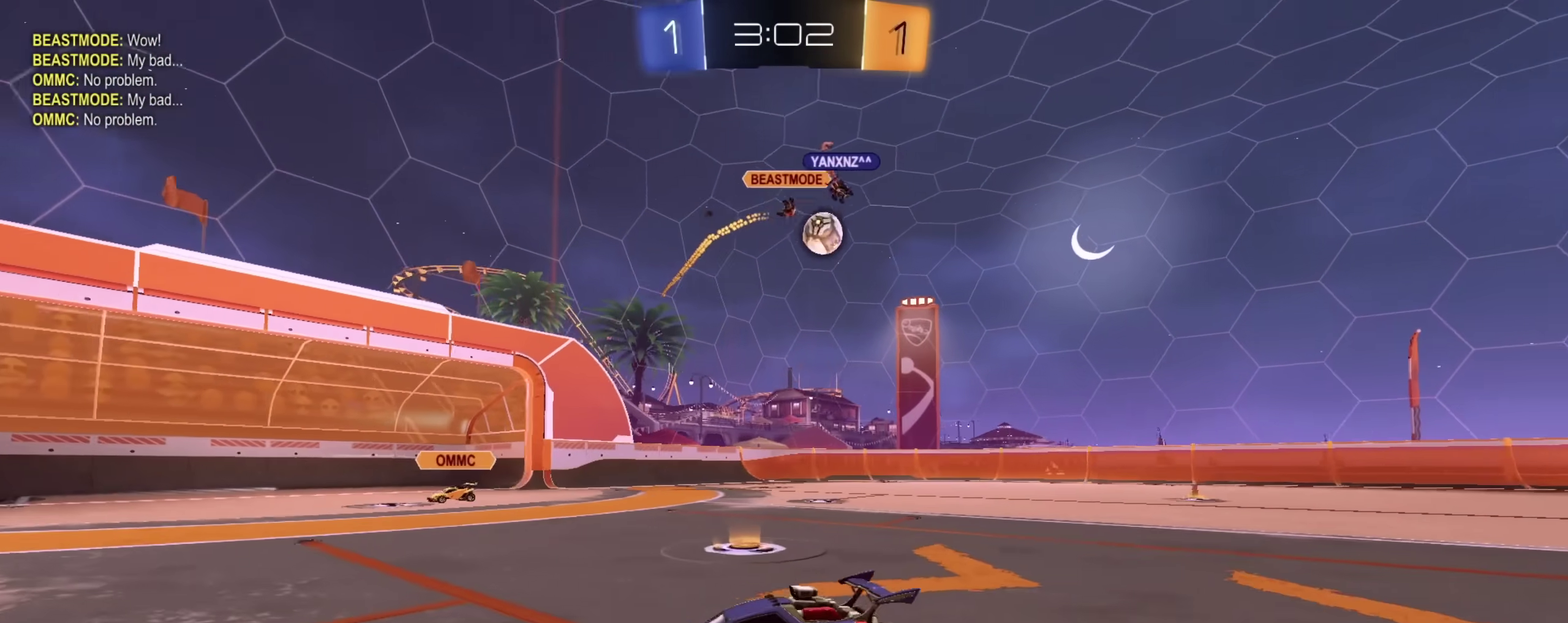
{"dt_ms": 300, "buttons": ["R2"], "left_stick": "left", "right_stick": "center", "events": []}
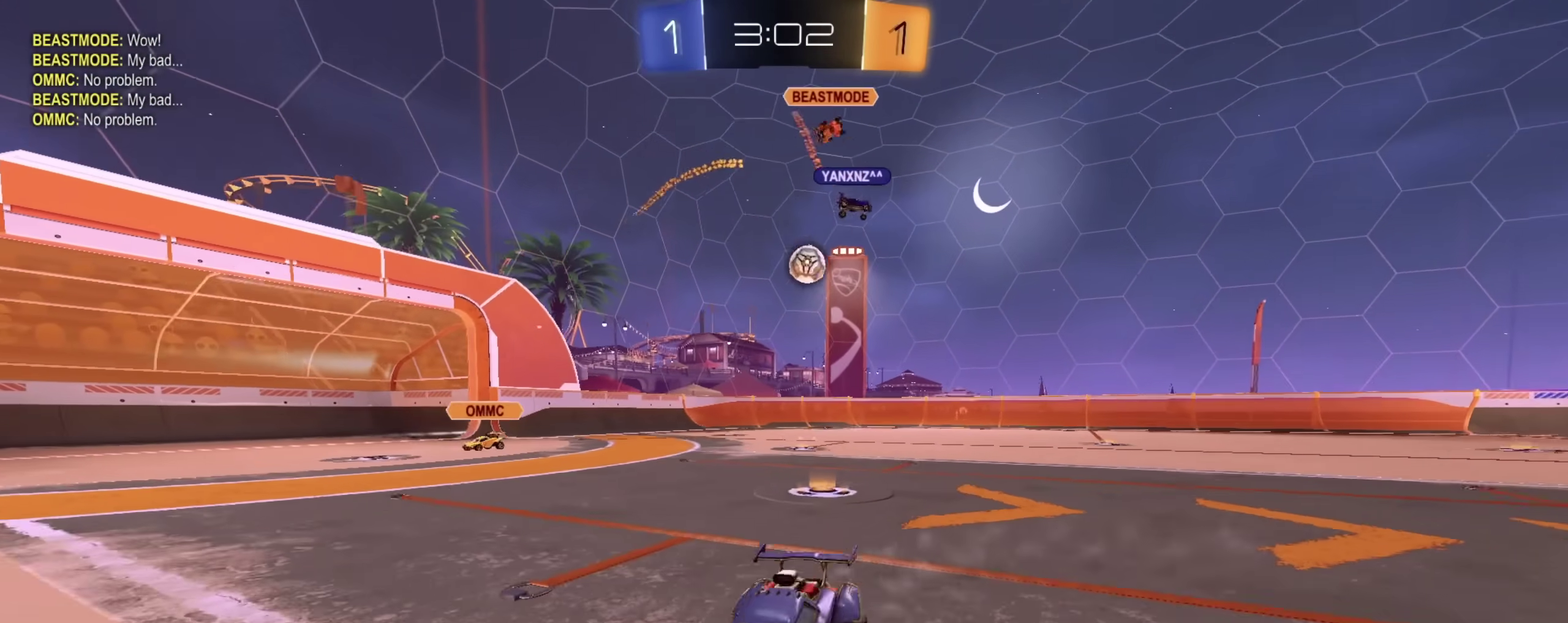
{"dt_ms": 600, "buttons": ["CIRCLE", "R2"], "left_stick": "left", "right_stick": "center", "events": [[383, "CIRCLE", "down"], [450, "CIRCLE", "up"], [567, "CIRCLE", "down"]]}
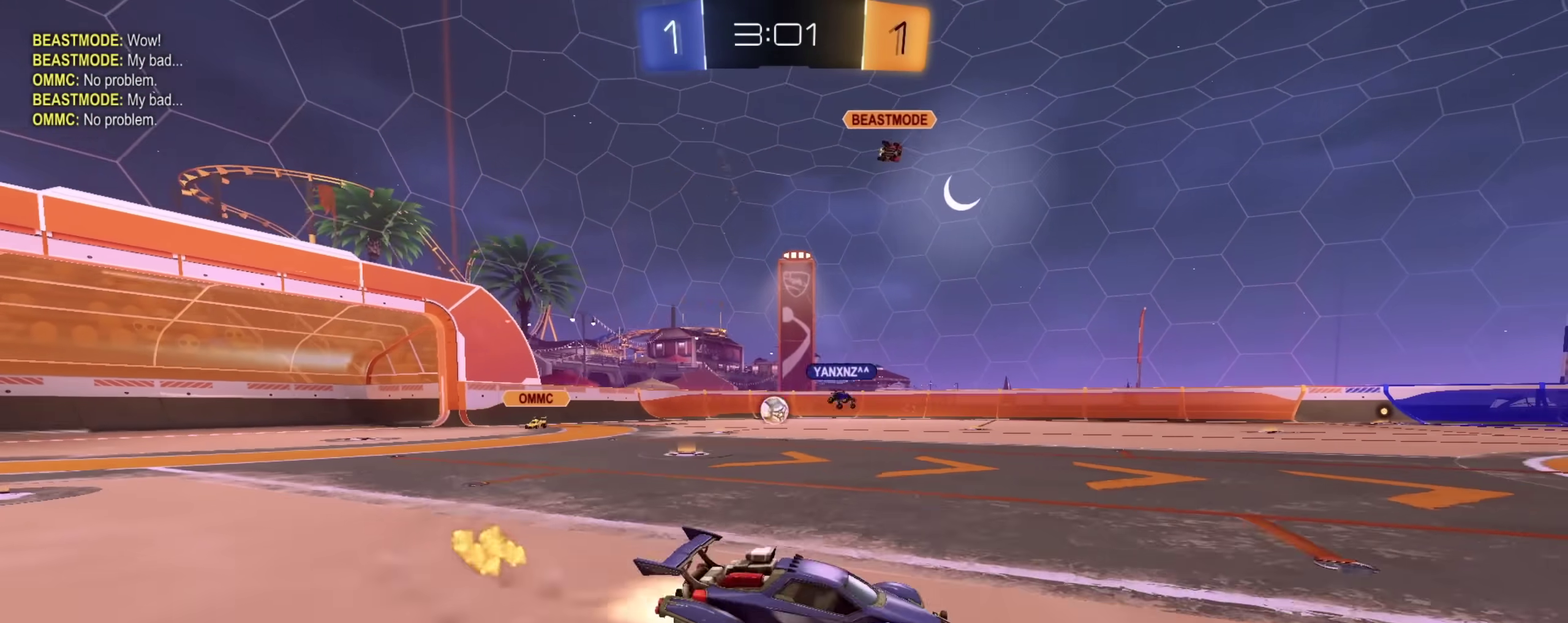
{"dt_ms": 400, "buttons": ["CROSS", "CIRCLE", "L1", "R2"], "left_stick": "down", "right_stick": "center", "events": [[167, "left_stick", "up-left"], [200, "CIRCLE", "up"], [200, "L1", "down"], [250, "CIRCLE", "down"], [267, "CROSS", "down"], [333, "L1", "up"], [333, "left_stick", "down"], [400, "L1", "down"]]}
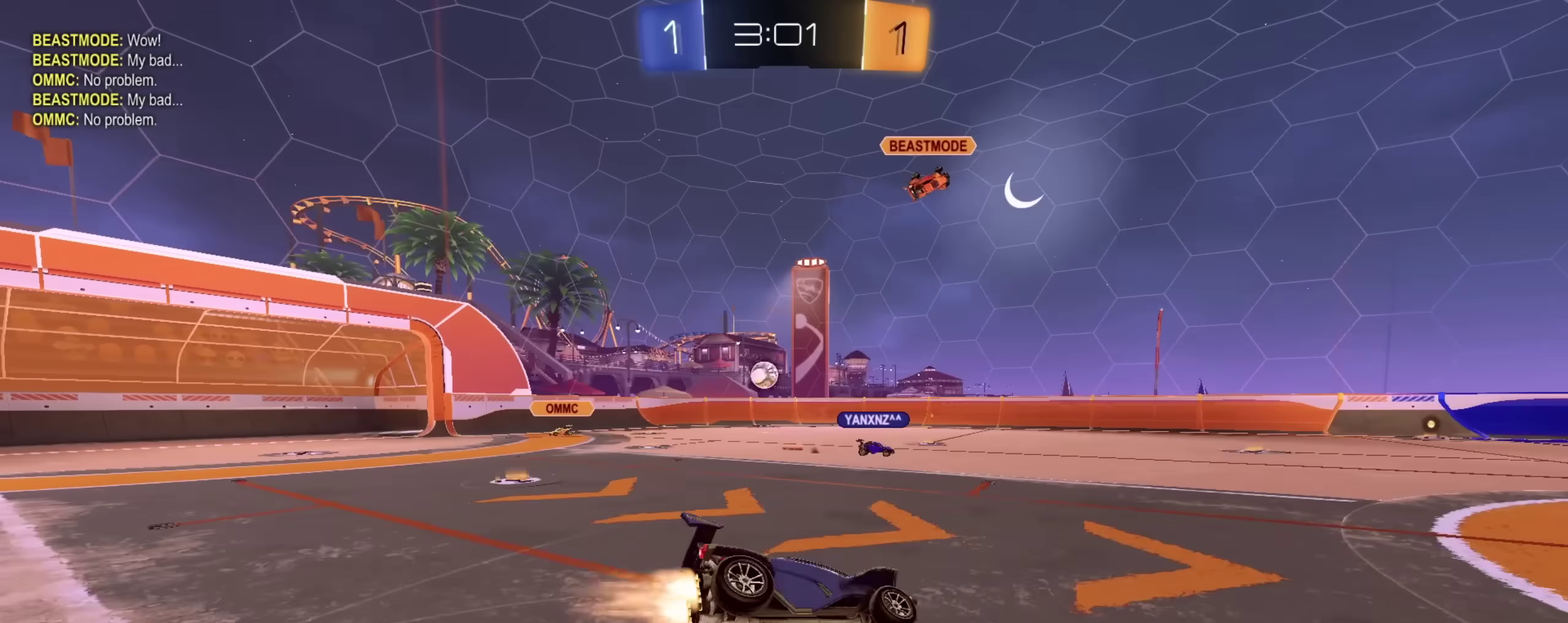
{"dt_ms": 500, "buttons": ["L1", "R2"], "left_stick": "down-left", "right_stick": "center", "events": [[50, "CROSS", "up"], [167, "CIRCLE", "up"], [267, "left_stick", "down-left"]]}
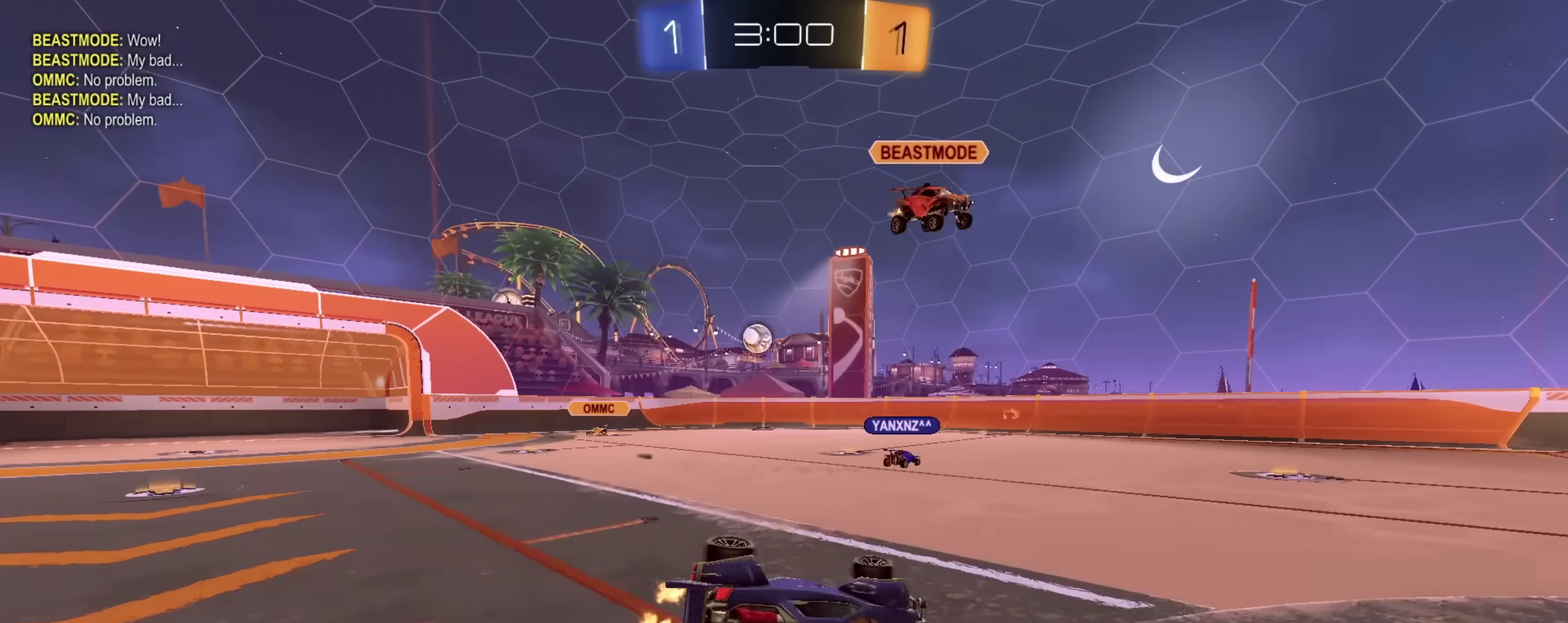
{"dt_ms": 500, "buttons": ["R2"], "left_stick": "center", "right_stick": "center", "events": [[100, "L1", "up"], [133, "left_stick", "center"], [233, "CIRCLE", "down"], [483, "CIRCLE", "up"]]}
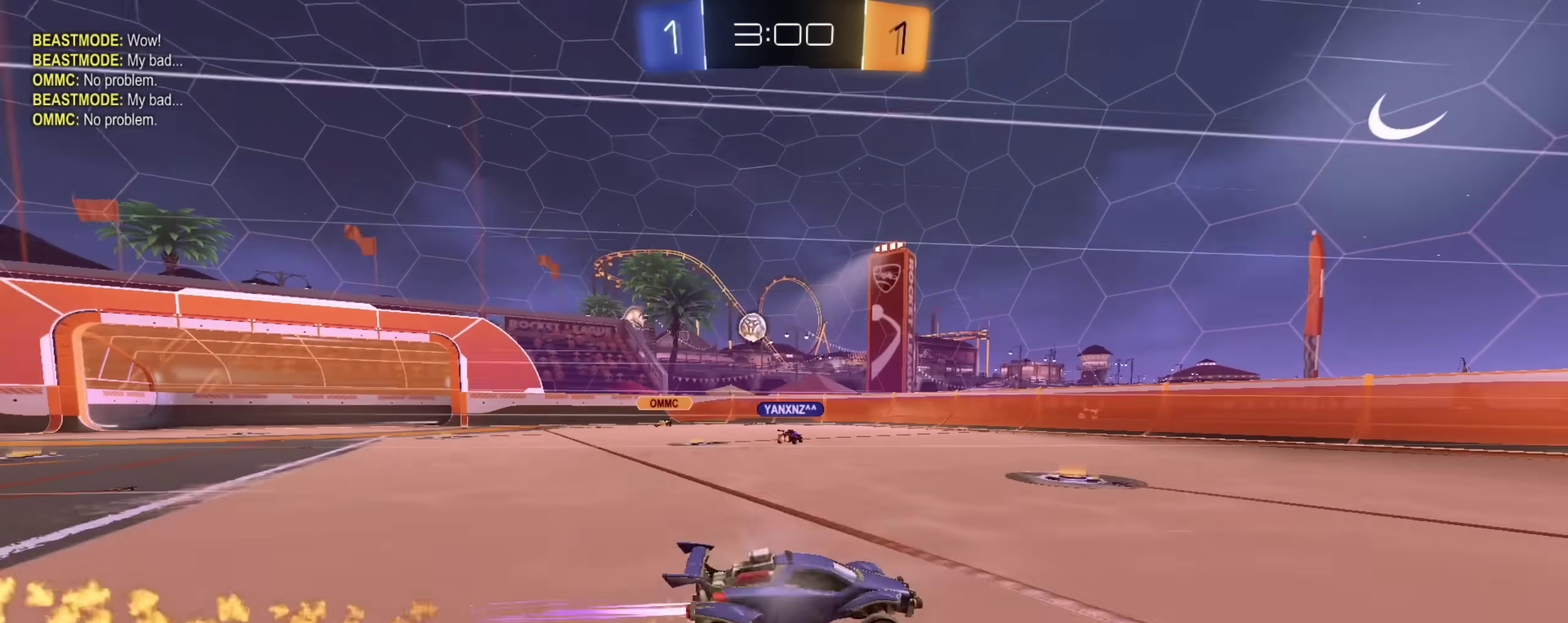
{"dt_ms": 400, "buttons": ["R2"], "left_stick": "center", "right_stick": "center", "events": []}